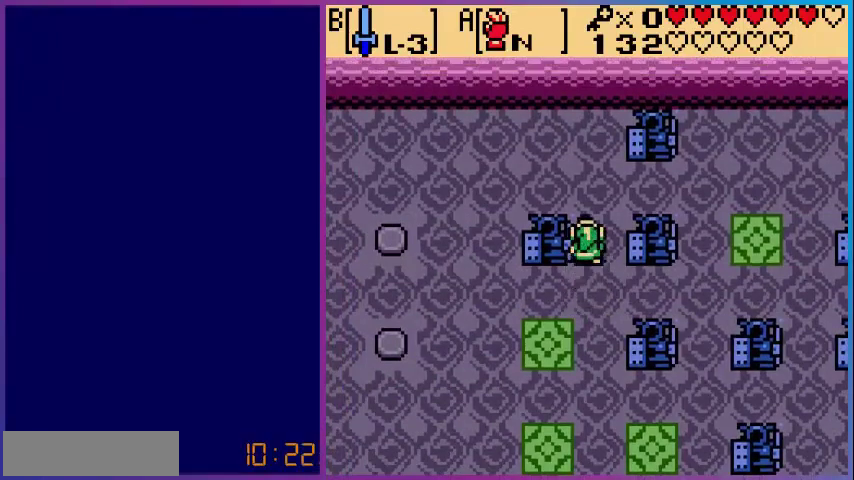
Gameplay with a controller (Nintendo layout); each line is a JSON object with the inputs held at the frame after it. "events" lists button and stick changes between this image and that frame as [ms after this image, input, new state], when the widget could be followed in between. Not read: L3 R3.
{"buttons": ["DPAD_LEFT"], "events": [[160, "DPAD_LEFT", "down"]]}
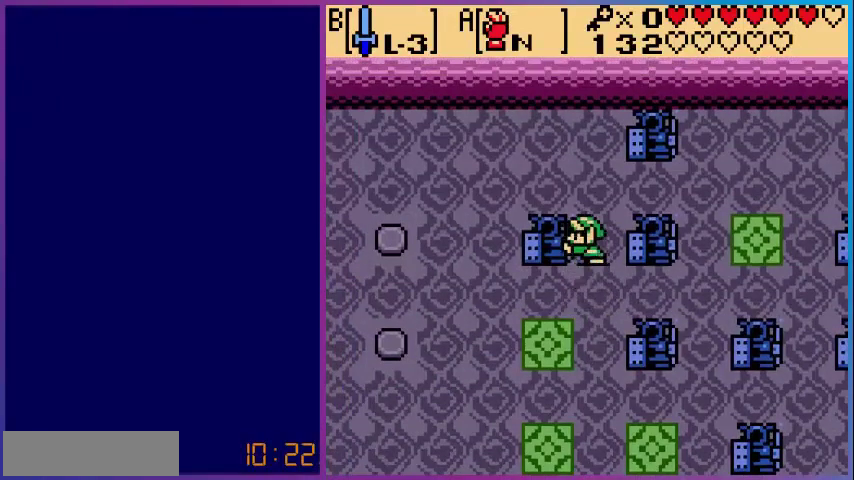
{"buttons": ["DPAD_LEFT"], "events": [[240, "DPAD_LEFT", "up"], [480, "DPAD_LEFT", "down"]]}
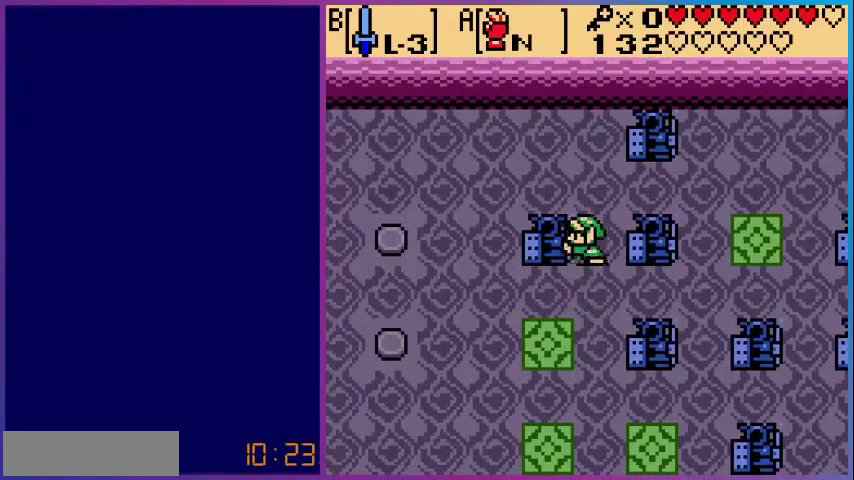
{"buttons": [], "events": [[520, "DPAD_LEFT", "up"]]}
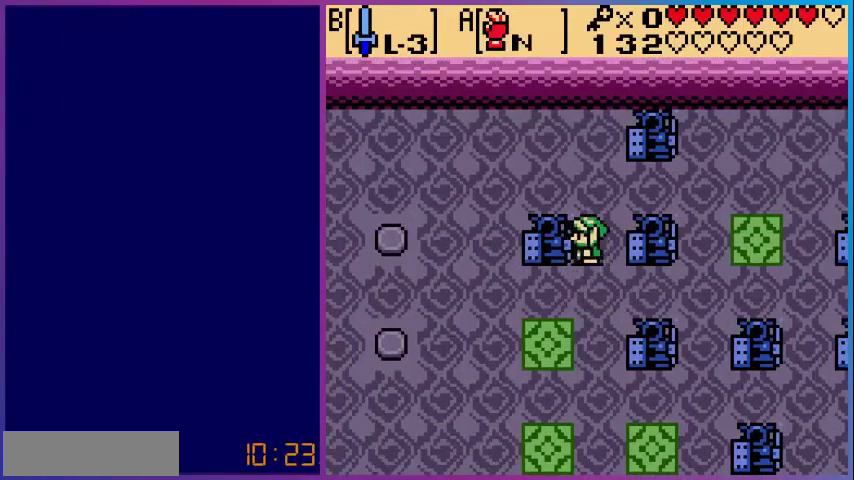
{"buttons": ["DPAD_RIGHT"], "events": [[120, "DPAD_DOWN", "down"], [440, "DPAD_RIGHT", "down"], [480, "DPAD_DOWN", "up"]]}
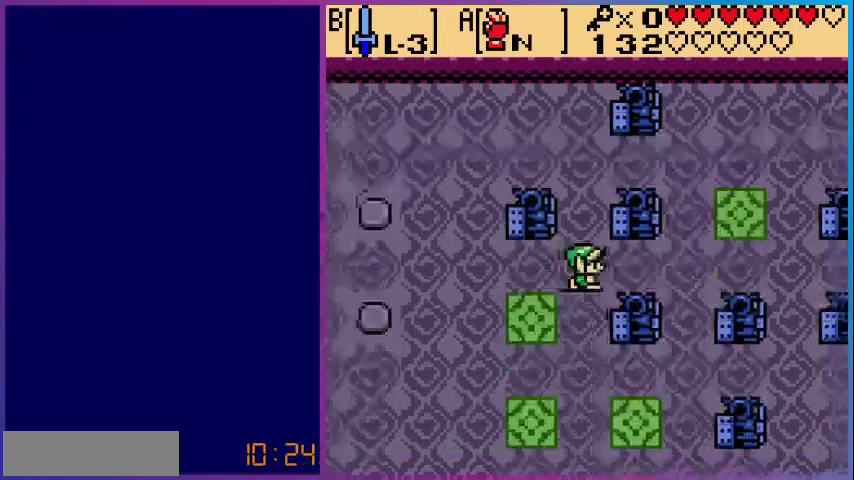
{"buttons": ["DPAD_DOWN"], "events": [[240, "DPAD_RIGHT", "up"], [400, "DPAD_DOWN", "down"]]}
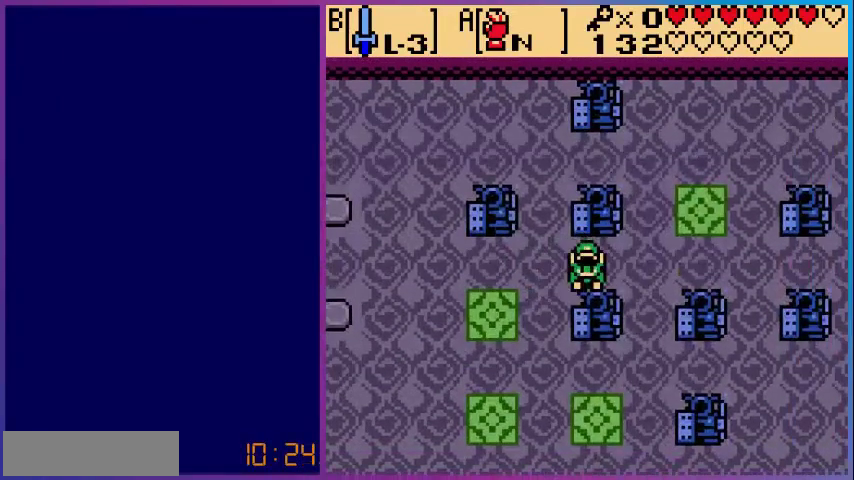
{"buttons": [], "events": [[400, "DPAD_DOWN", "up"]]}
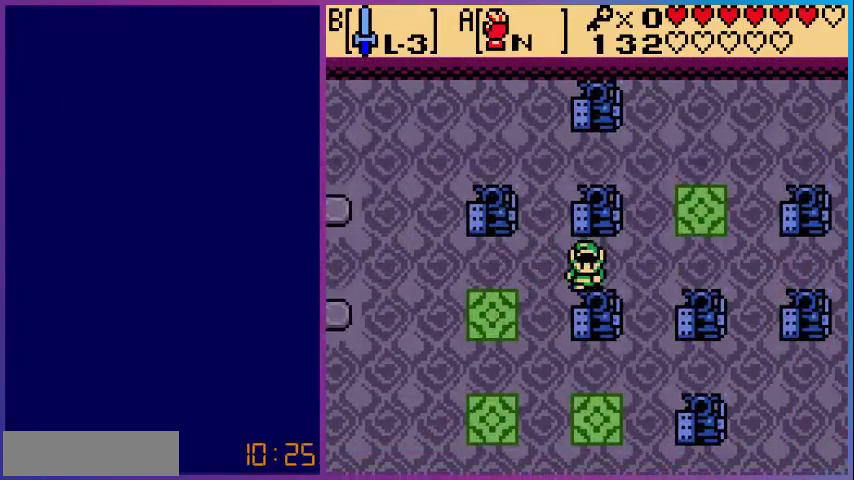
{"buttons": [], "events": [[280, "DPAD_RIGHT", "down"], [520, "DPAD_RIGHT", "up"]]}
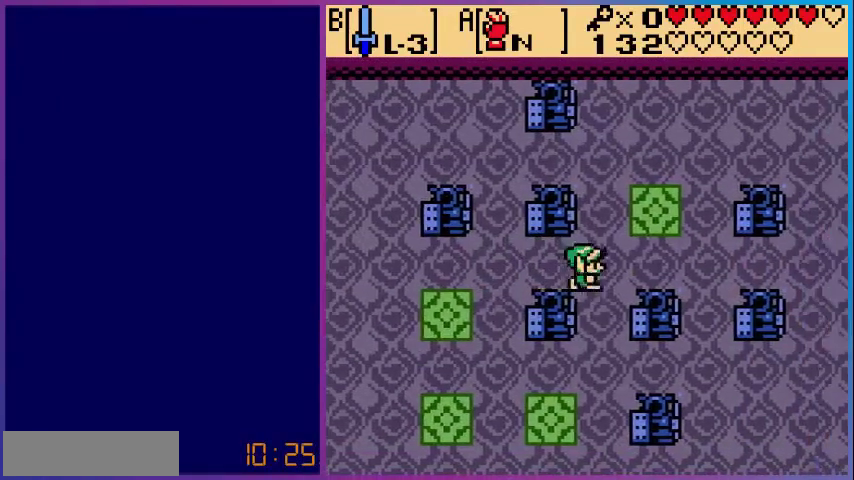
{"buttons": ["DPAD_LEFT"], "events": [[40, "DPAD_DOWN", "down"], [480, "DPAD_DOWN", "up"], [480, "DPAD_LEFT", "down"]]}
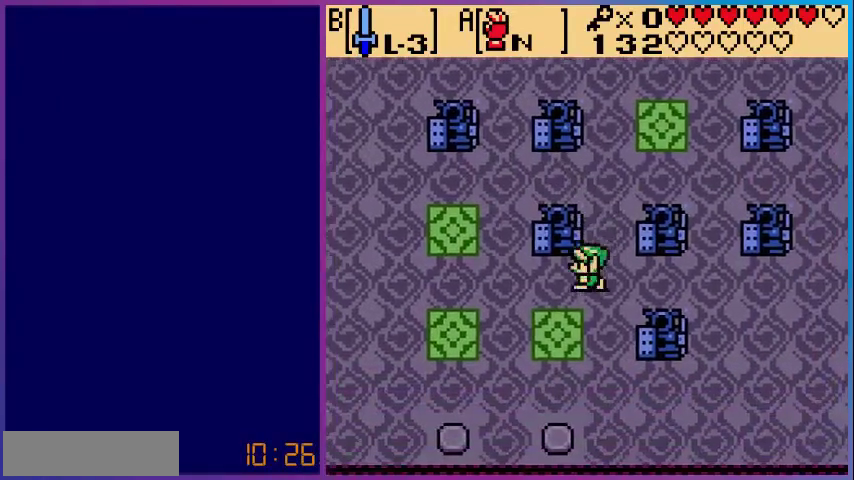
{"buttons": [], "events": [[360, "DPAD_LEFT", "up"]]}
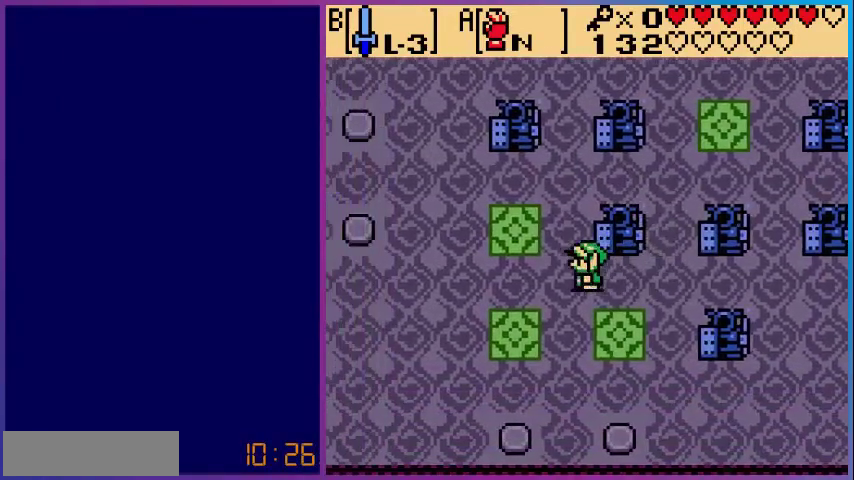
{"buttons": [], "events": []}
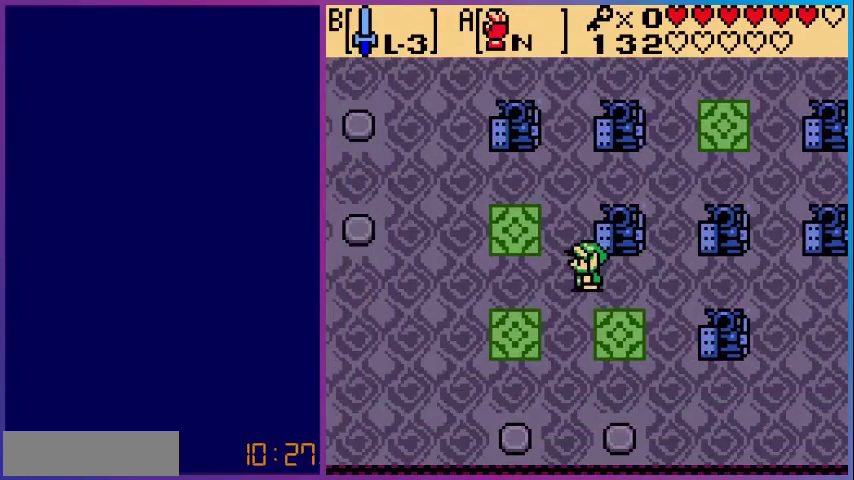
{"buttons": ["DPAD_RIGHT"], "events": [[160, "DPAD_RIGHT", "down"]]}
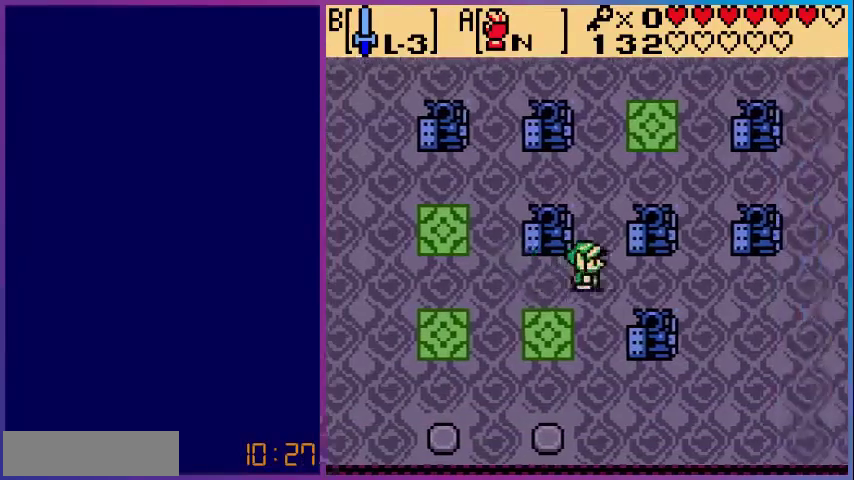
{"buttons": ["DPAD_LEFT"], "events": [[200, "DPAD_RIGHT", "up"], [280, "DPAD_LEFT", "down"]]}
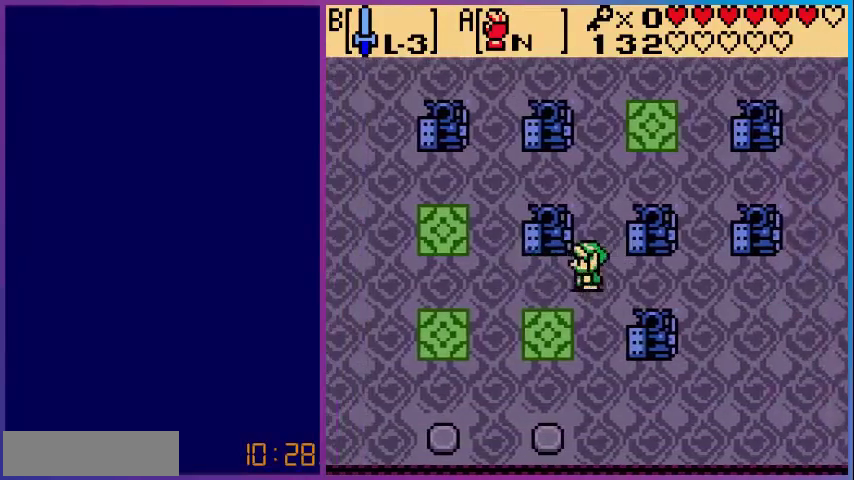
{"buttons": ["DPAD_LEFT"], "events": []}
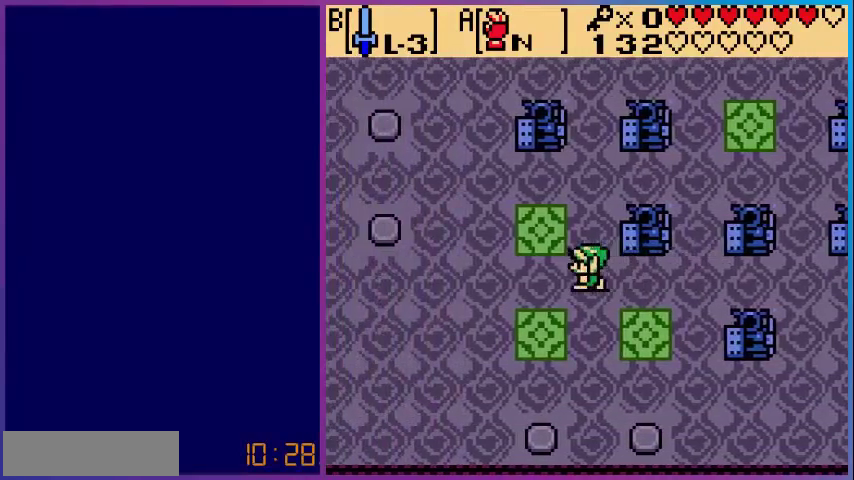
{"buttons": ["DPAD_UP"], "events": [[240, "DPAD_LEFT", "up"], [240, "DPAD_UP", "down"]]}
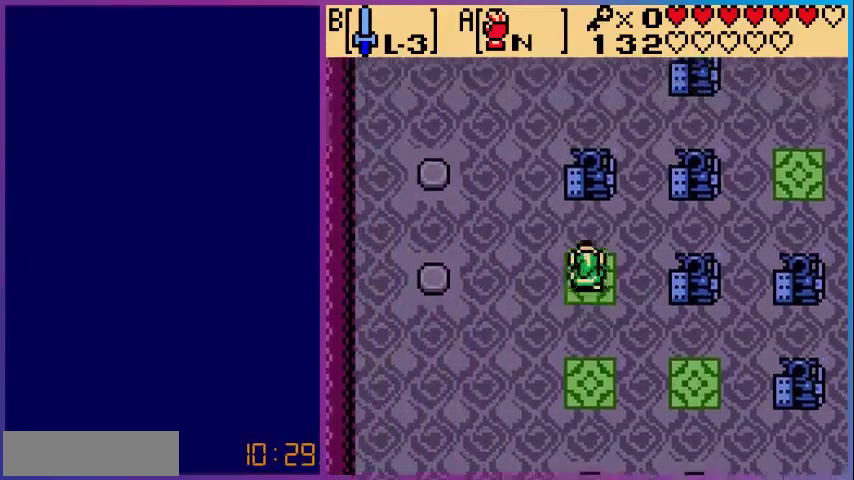
{"buttons": [], "events": [[360, "DPAD_UP", "up"]]}
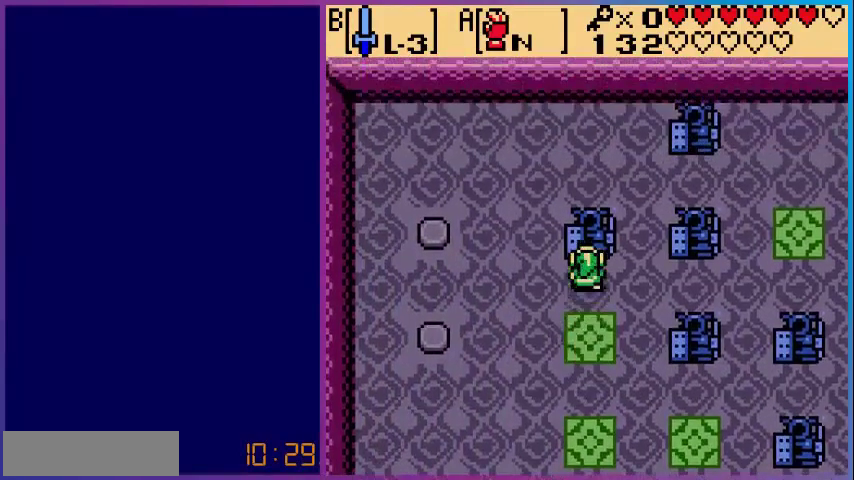
{"buttons": ["DPAD_UP"], "events": [[80, "DPAD_LEFT", "down"], [320, "DPAD_LEFT", "up"], [320, "DPAD_UP", "down"]]}
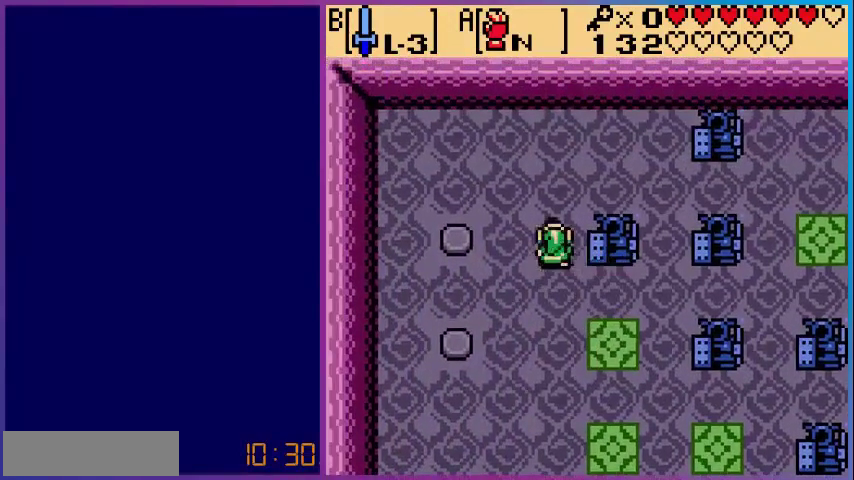
{"buttons": ["DPAD_LEFT"], "events": [[120, "DPAD_LEFT", "down"], [160, "DPAD_UP", "up"]]}
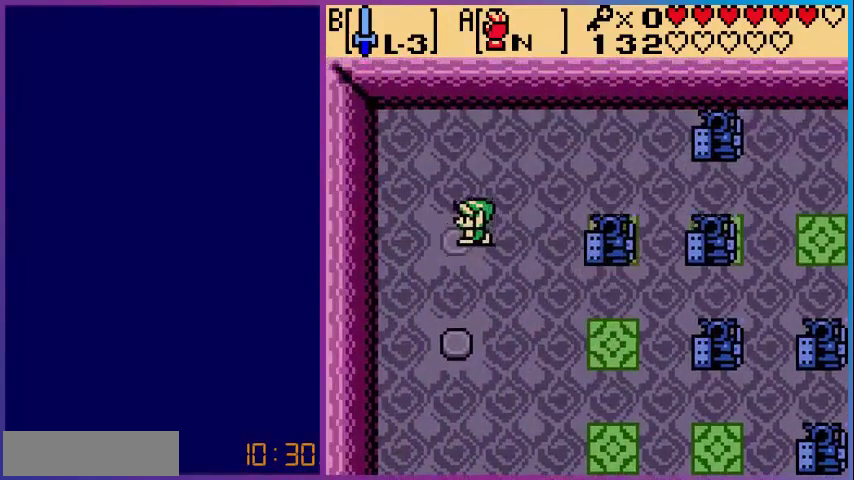
{"buttons": [], "events": [[80, "DPAD_LEFT", "up"]]}
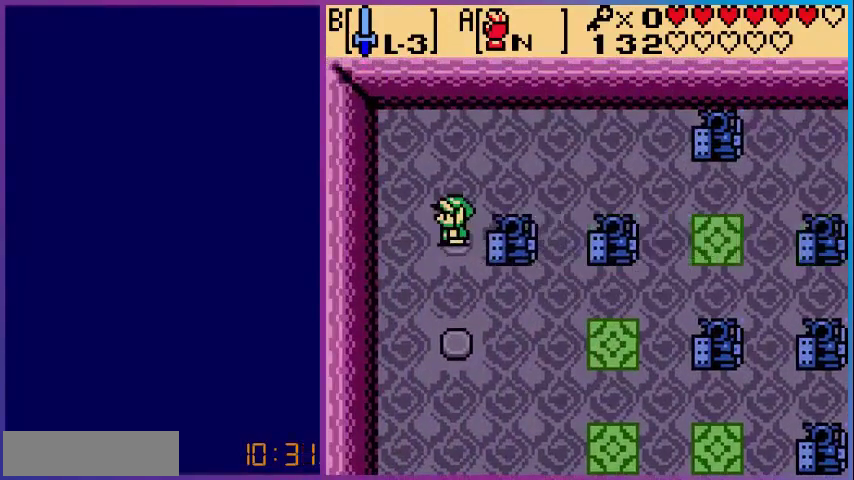
{"buttons": ["DPAD_DOWN"], "events": [[400, "DPAD_DOWN", "down"]]}
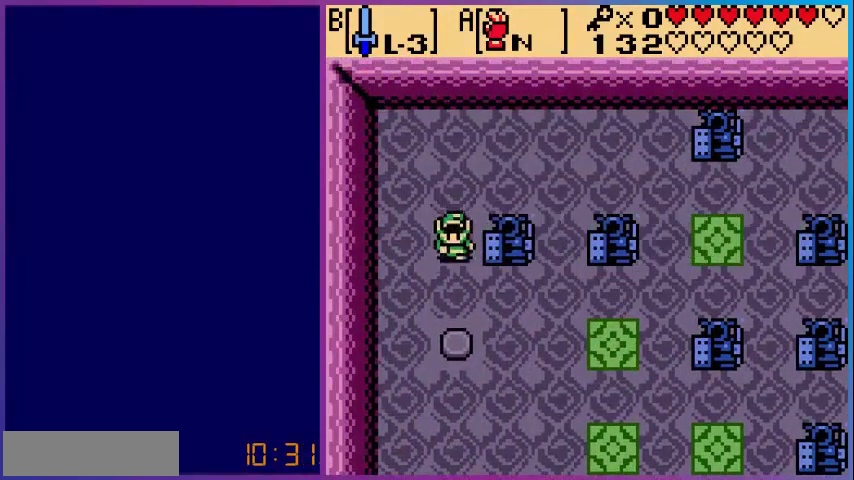
{"buttons": ["DPAD_RIGHT"], "events": [[120, "DPAD_DOWN", "up"], [120, "DPAD_RIGHT", "down"]]}
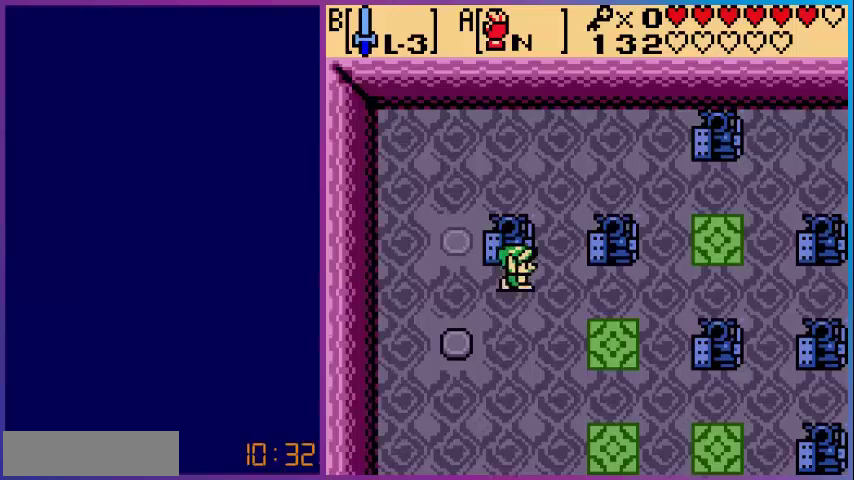
{"buttons": ["DPAD_DOWN"], "events": [[40, "DPAD_DOWN", "down"], [40, "DPAD_RIGHT", "up"]]}
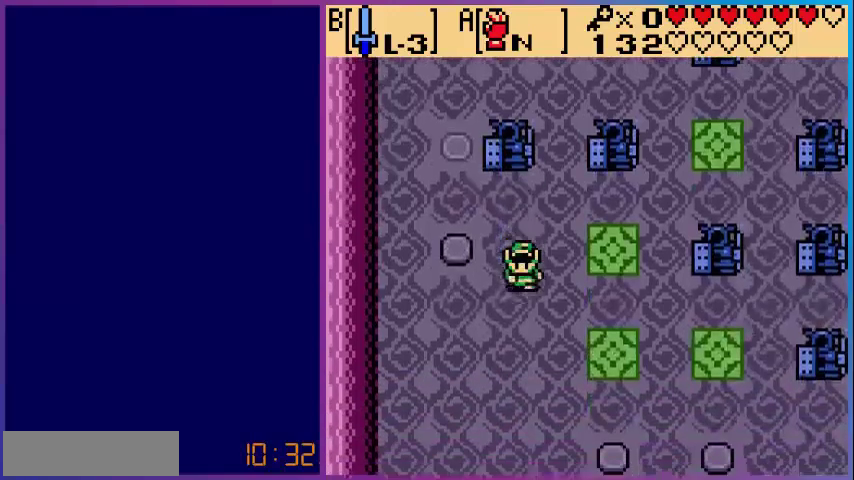
{"buttons": ["DPAD_DOWN", "DPAD_RIGHT"], "events": [[40, "DPAD_DOWN", "up"], [40, "DPAD_RIGHT", "down"], [320, "DPAD_DOWN", "down"]]}
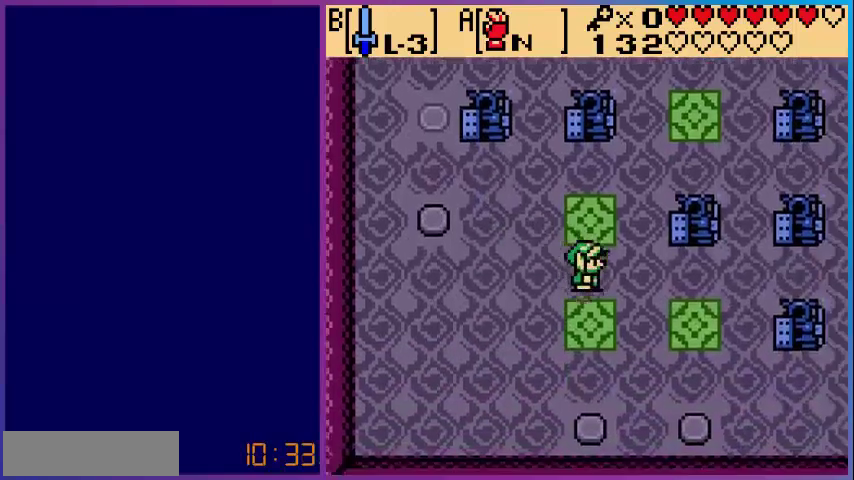
{"buttons": ["DPAD_RIGHT"], "events": [[80, "DPAD_DOWN", "up"]]}
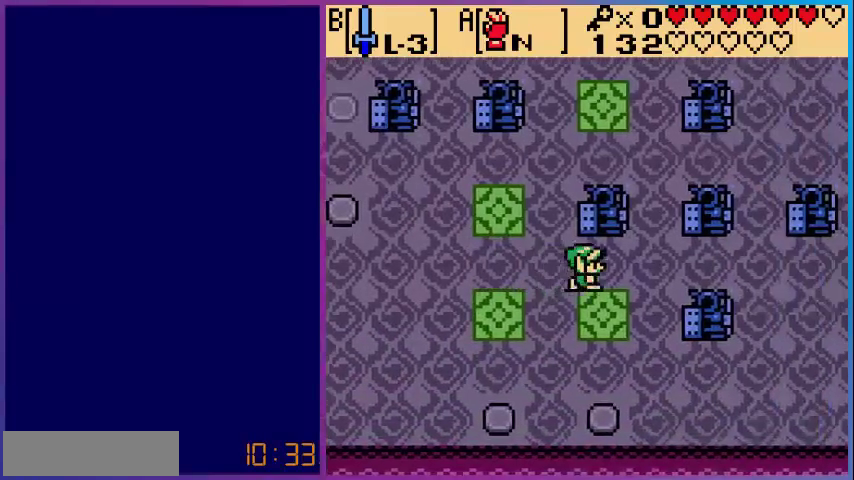
{"buttons": ["DPAD_RIGHT"], "events": []}
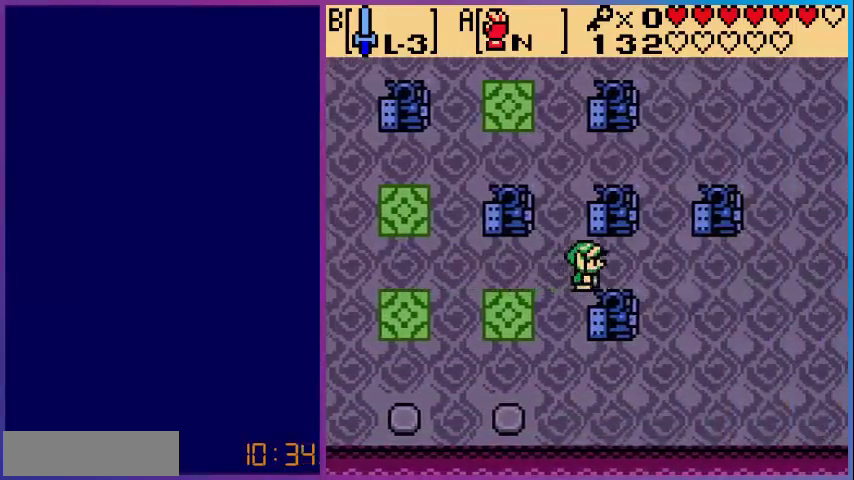
{"buttons": [], "events": [[440, "DPAD_RIGHT", "up"]]}
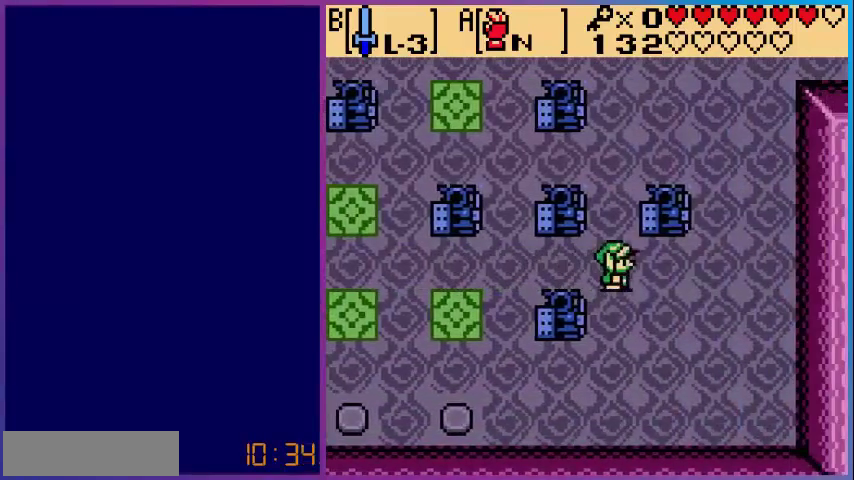
{"buttons": ["DPAD_LEFT"], "events": [[40, "DPAD_LEFT", "down"]]}
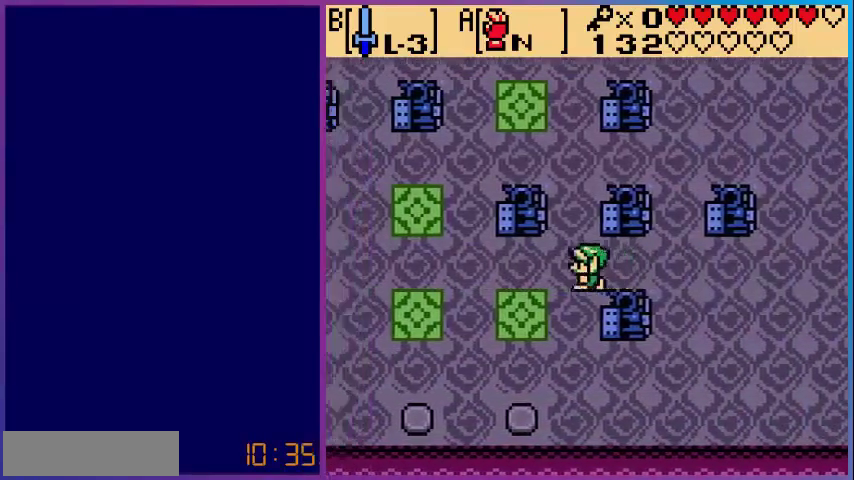
{"buttons": ["DPAD_DOWN"], "events": [[280, "DPAD_DOWN", "down"], [280, "DPAD_LEFT", "up"]]}
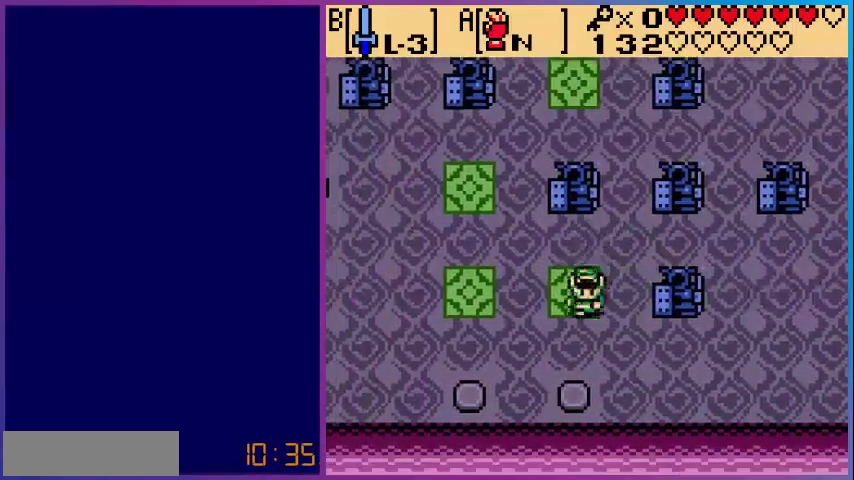
{"buttons": ["DPAD_LEFT"], "events": [[480, "DPAD_DOWN", "up"], [480, "DPAD_LEFT", "down"]]}
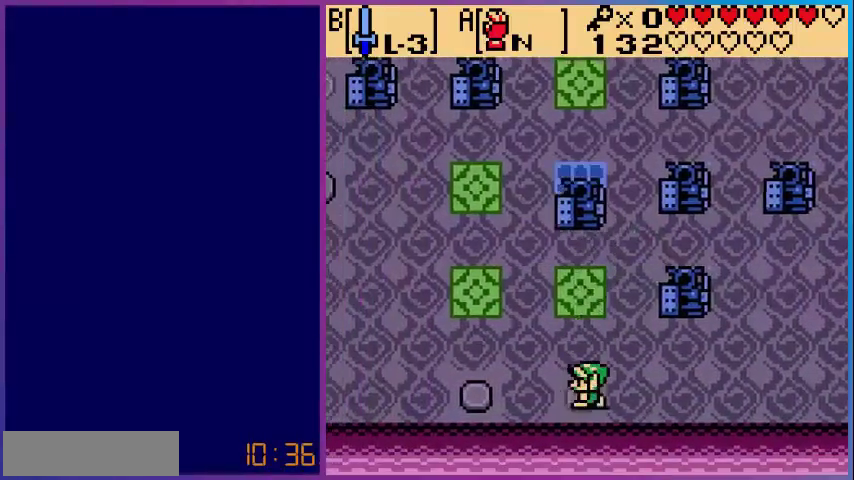
{"buttons": [], "events": [[80, "DPAD_LEFT", "up"]]}